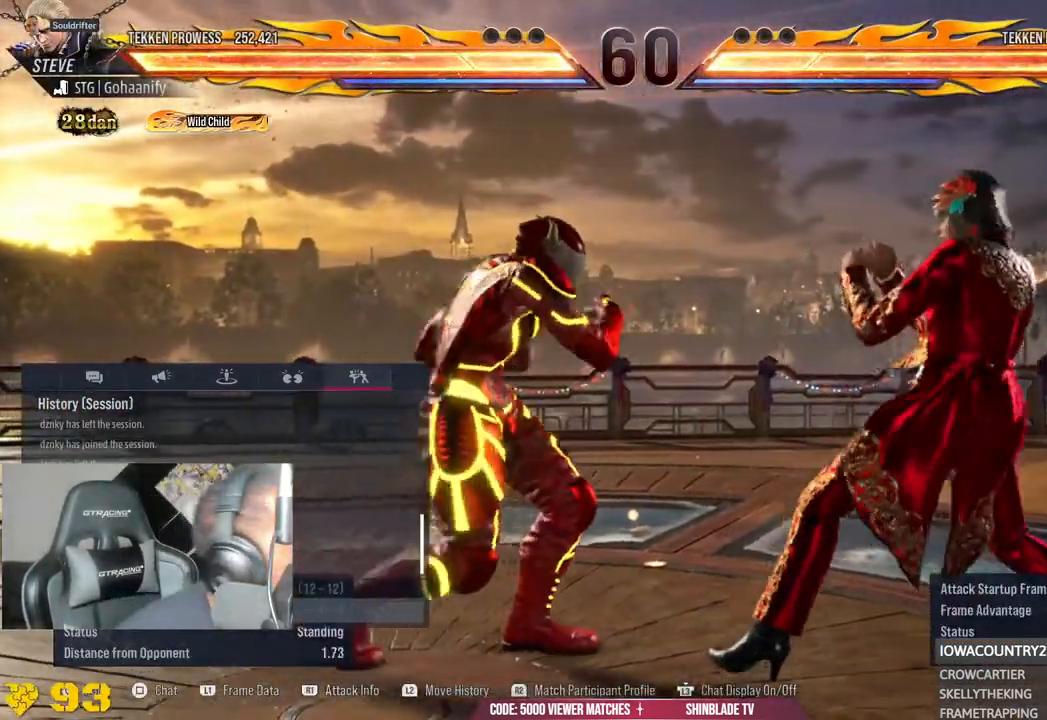
Gameplay with a controller (PlayStation layout); each line is a JSON object with the inputs held at the frame after it. "events" lists button and stick changes between this image and that frame as [ms after this image, input, new state], when the widget could be followed in between. Not read: L1.
{"buttons": [], "left_stick": "left", "right_stick": "center", "events": [[67, "left_stick", "left"]]}
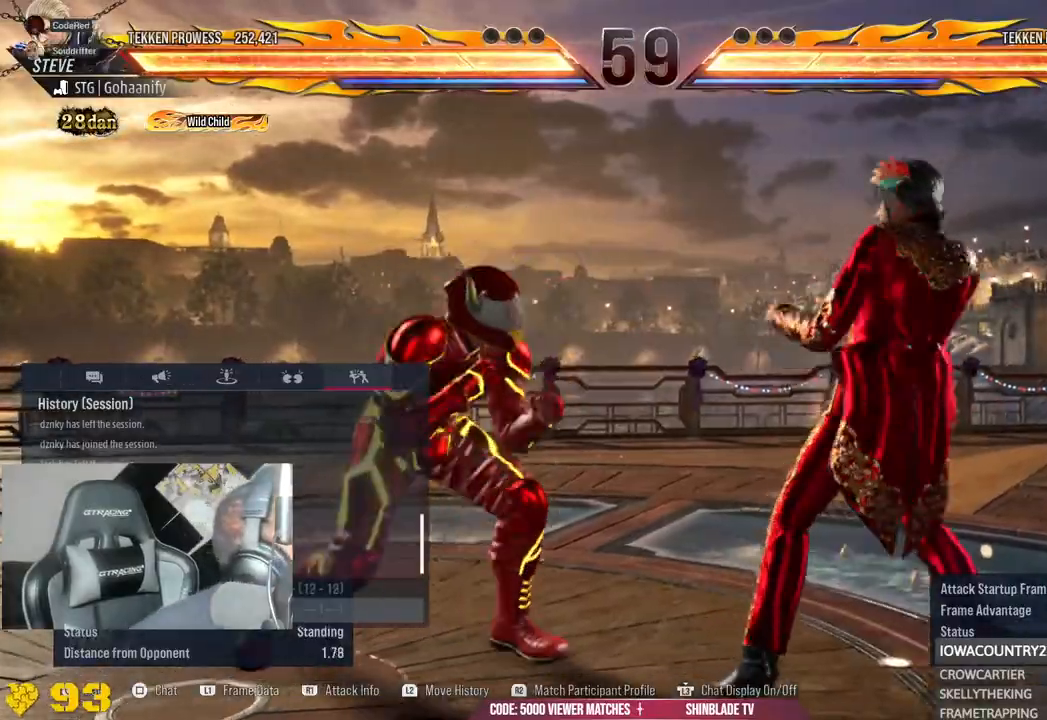
{"buttons": [], "left_stick": "left", "right_stick": "down-right", "events": [[350, "right_stick", "down-right"]]}
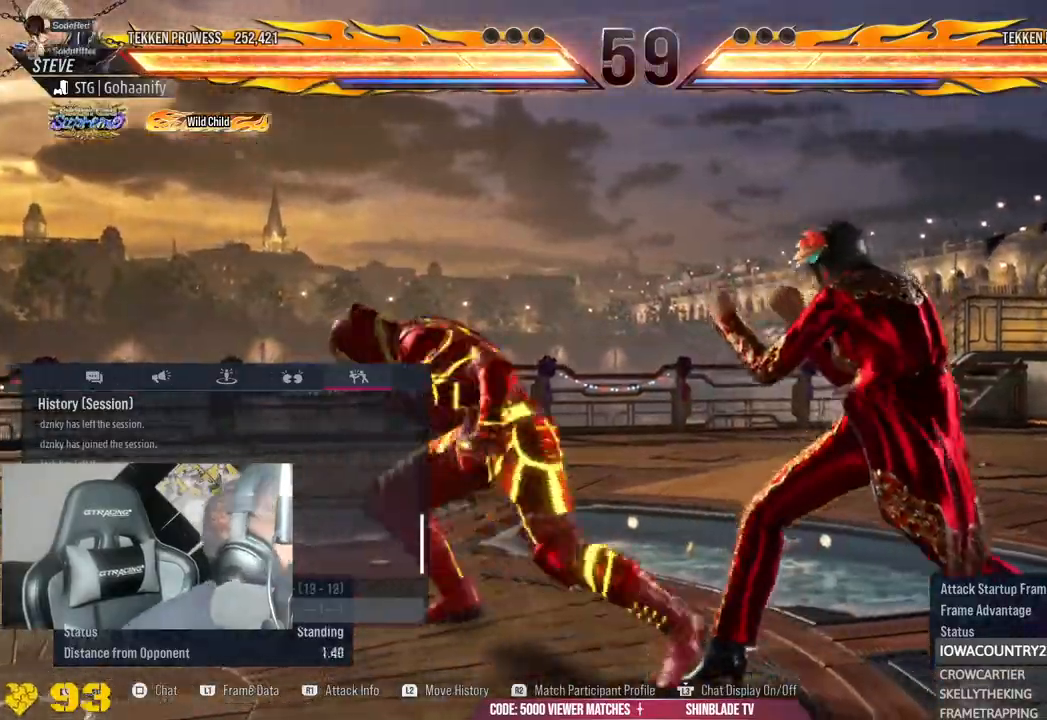
{"buttons": [], "left_stick": "left", "right_stick": "down-right", "events": []}
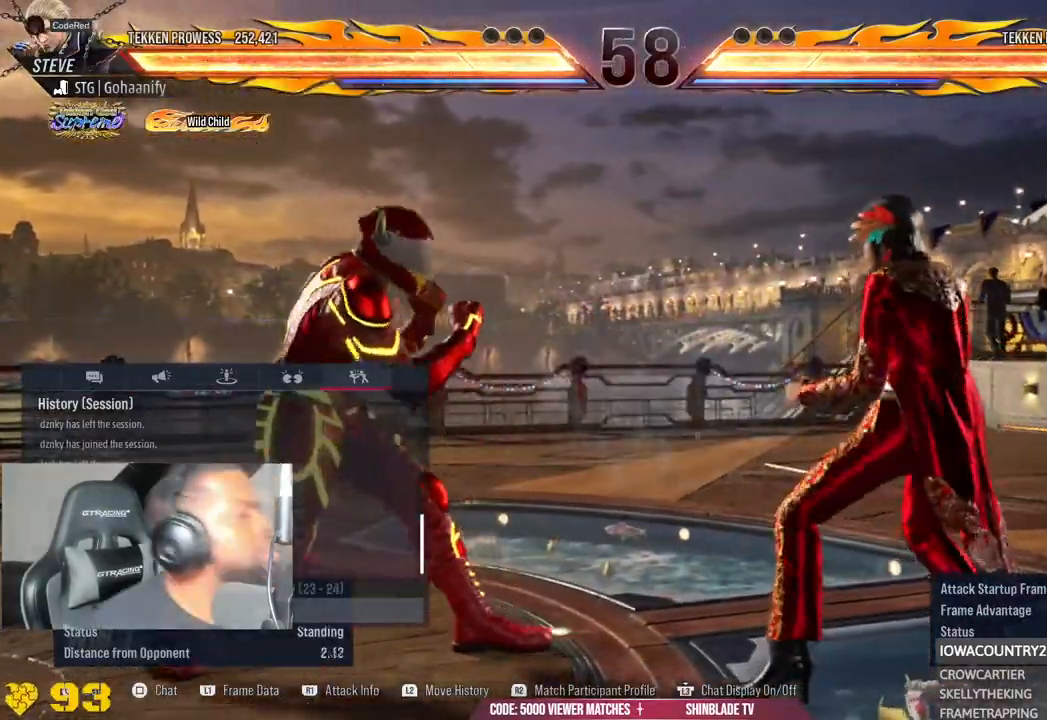
{"buttons": [], "left_stick": "left", "right_stick": "down-right", "events": []}
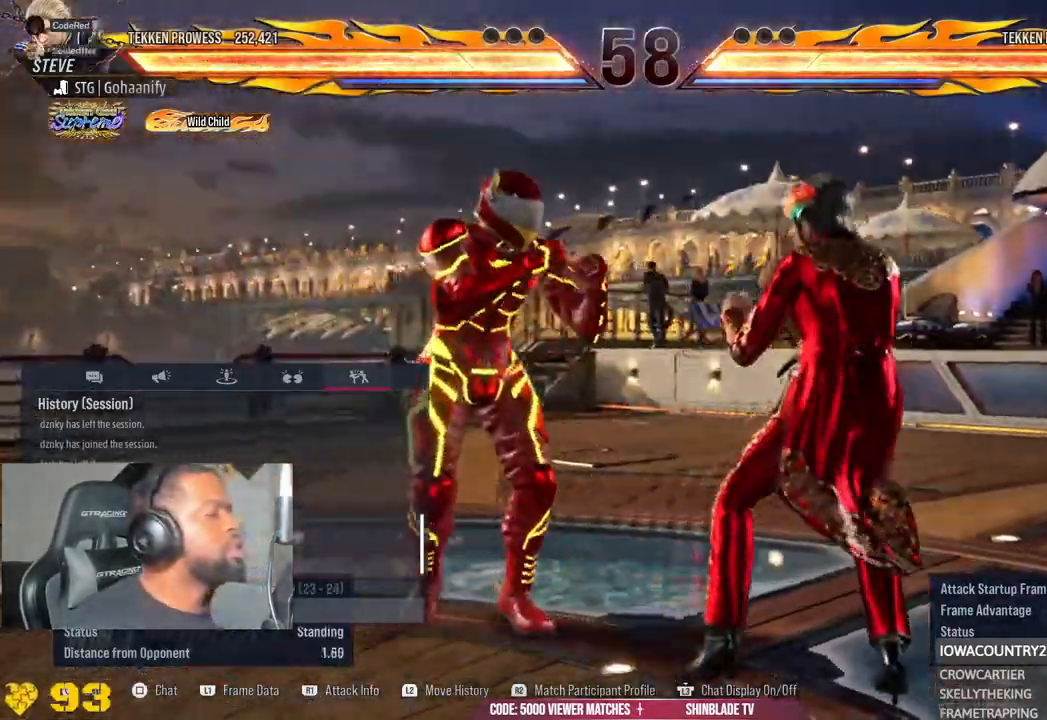
{"buttons": [], "left_stick": "left", "right_stick": "down-right", "events": [[233, "right_stick", "center"], [283, "right_stick", "down-right"]]}
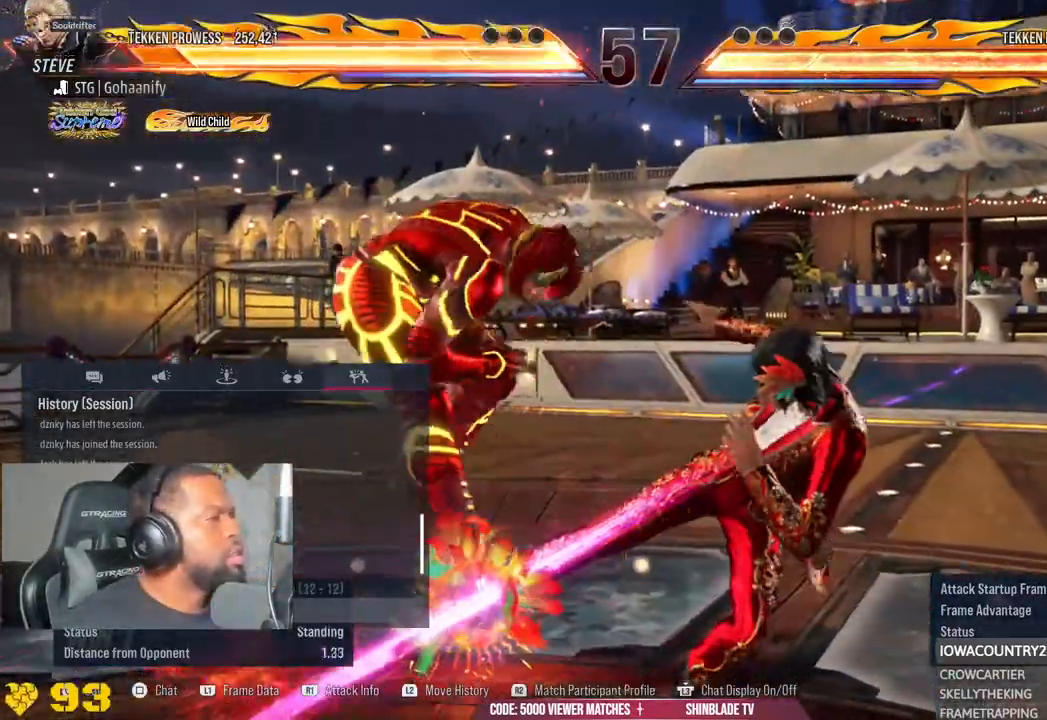
{"buttons": [], "left_stick": "left", "right_stick": "down-right", "events": []}
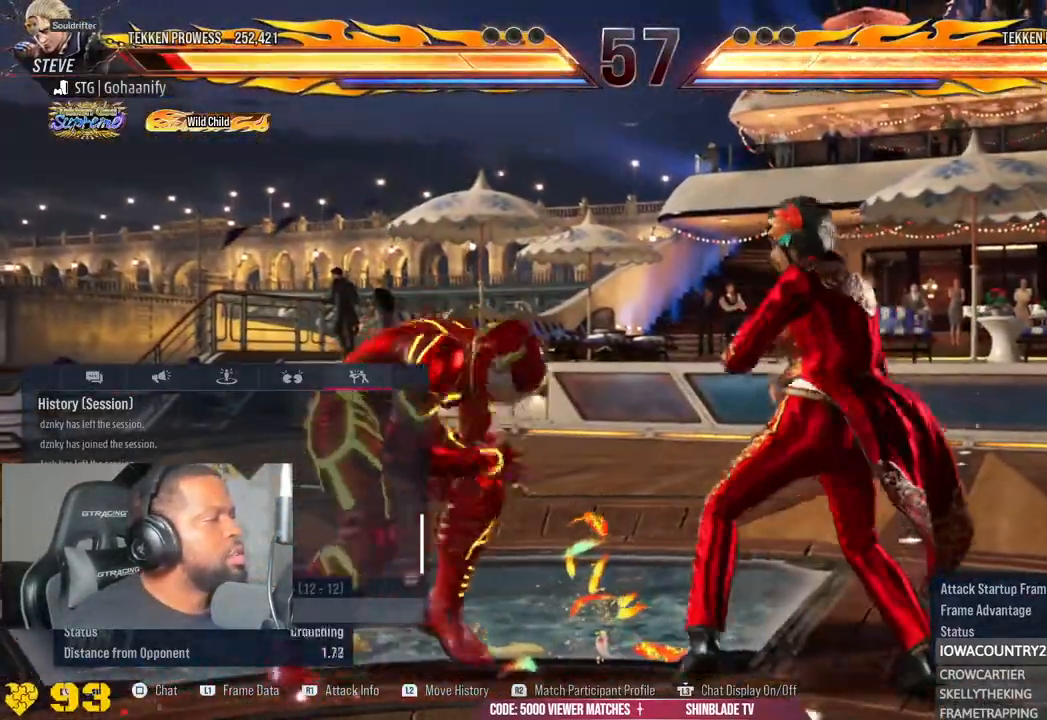
{"buttons": [], "left_stick": "left", "right_stick": "center", "events": [[500, "right_stick", "center"]]}
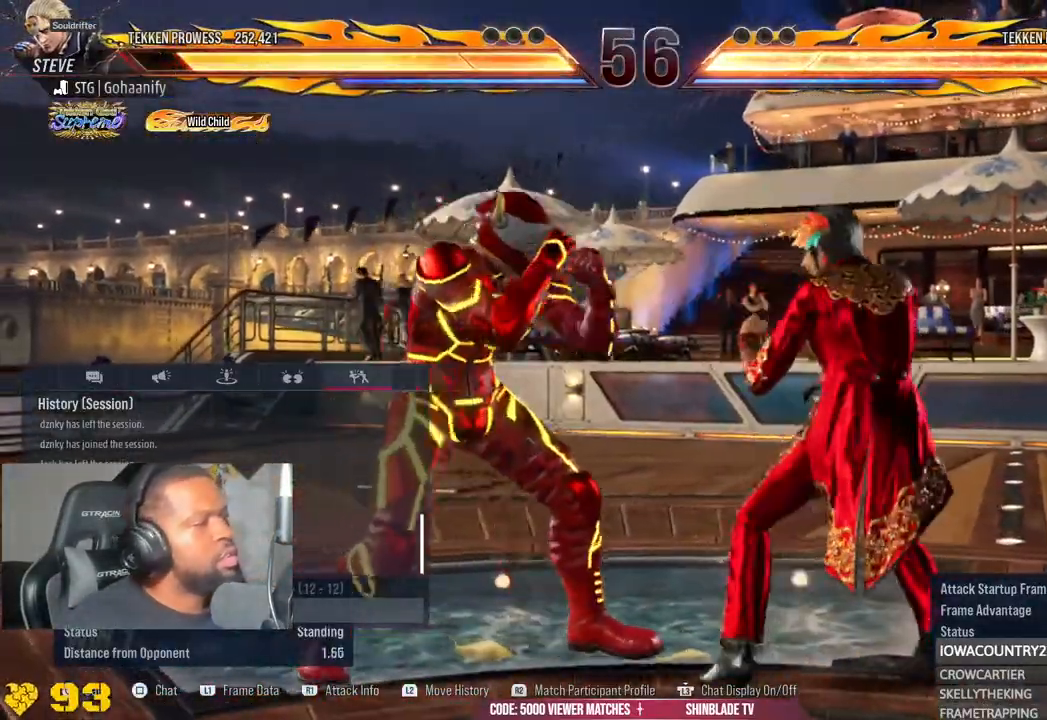
{"buttons": [], "left_stick": "left", "right_stick": "center", "events": []}
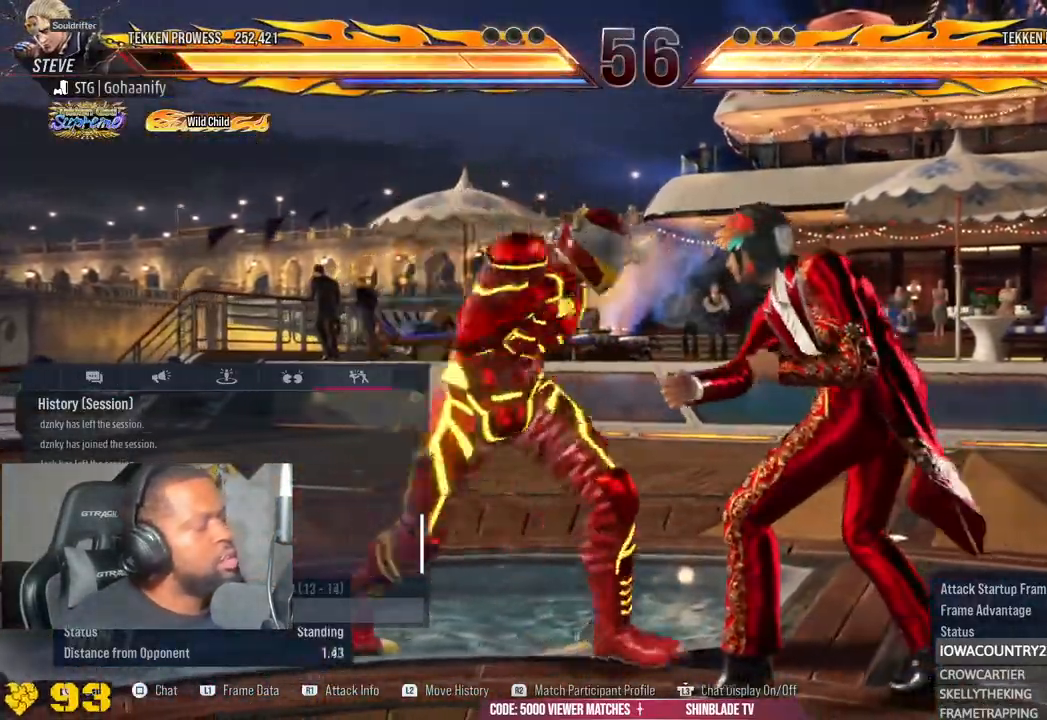
{"buttons": [], "left_stick": "left", "right_stick": "center", "events": []}
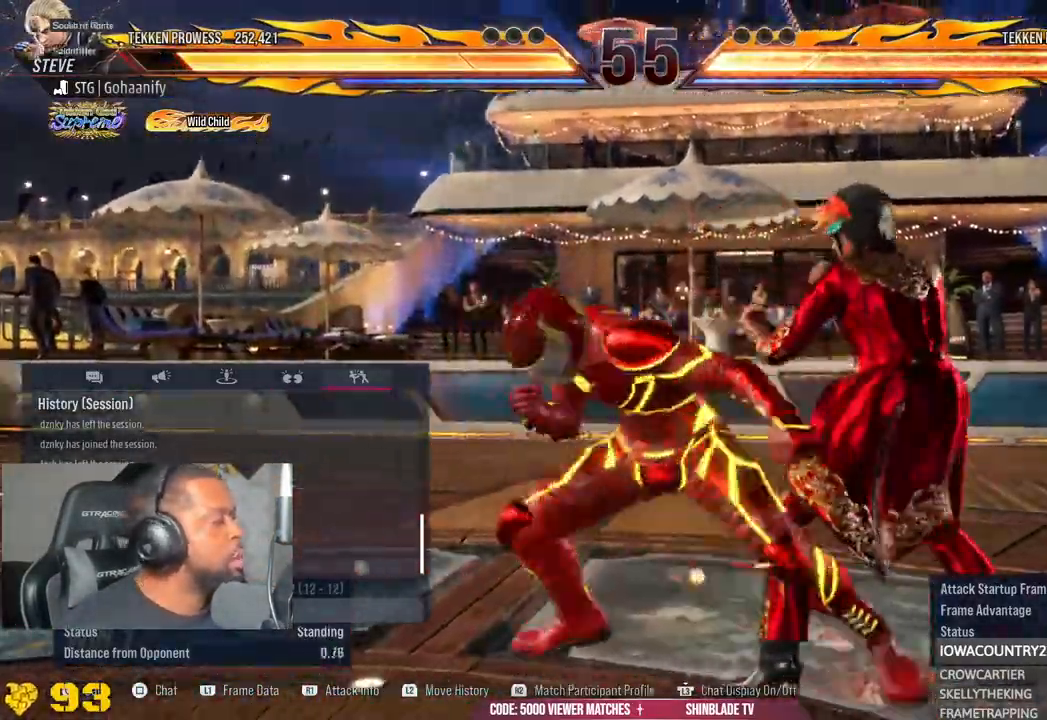
{"buttons": [], "left_stick": "center", "right_stick": "center", "events": [[317, "left_stick", "center"]]}
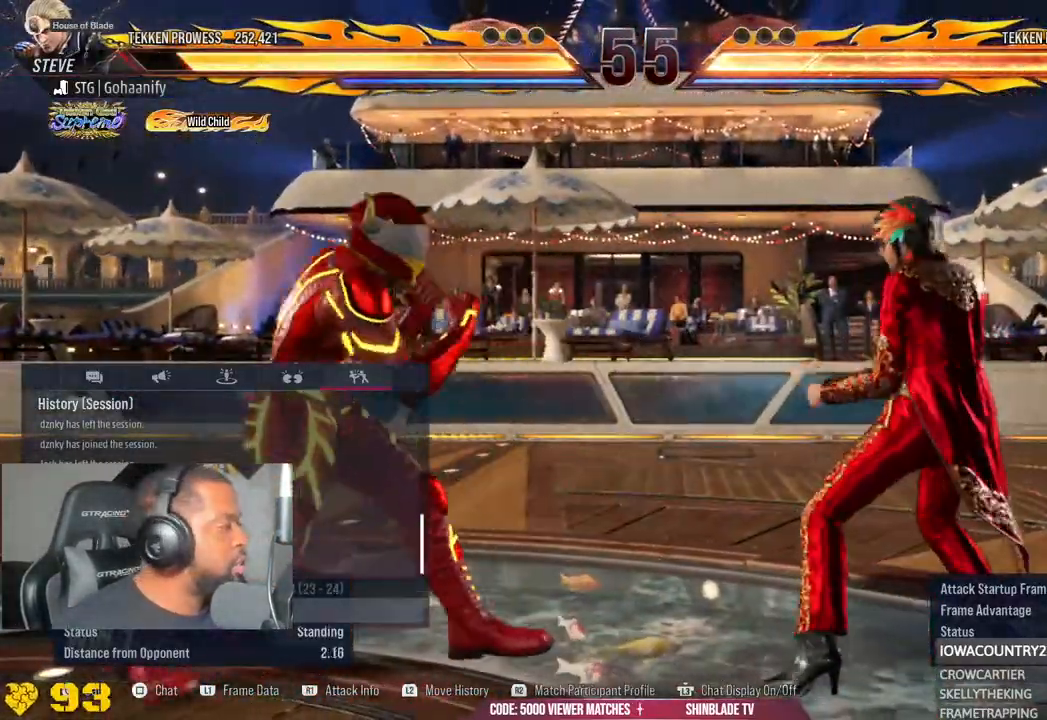
{"buttons": [], "left_stick": "center", "right_stick": "center", "events": [[117, "right_stick", "down-right"], [250, "right_stick", "center"]]}
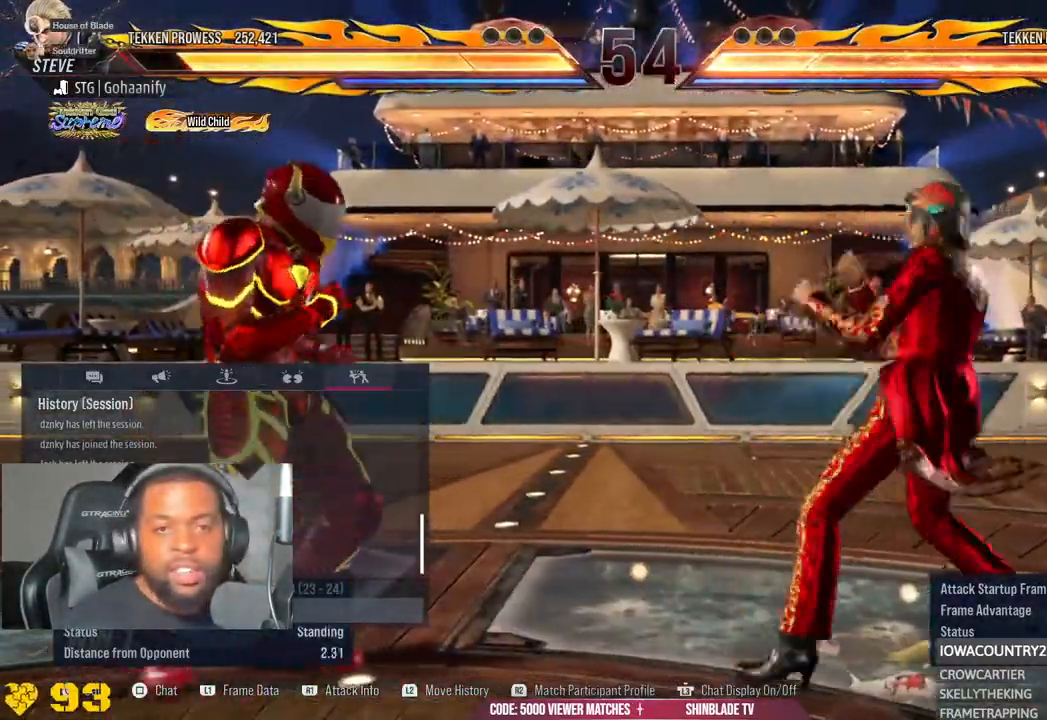
{"buttons": [], "left_stick": "center", "right_stick": "right", "events": [[150, "right_stick", "right"]]}
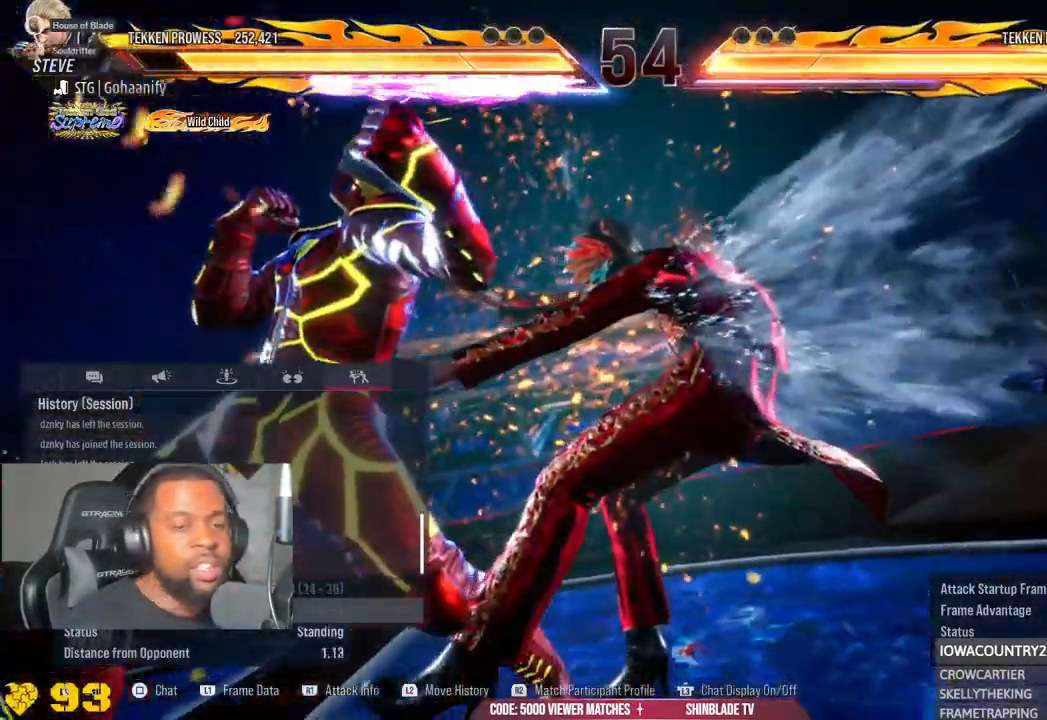
{"buttons": [], "left_stick": "center", "right_stick": "center", "events": [[67, "right_stick", "center"]]}
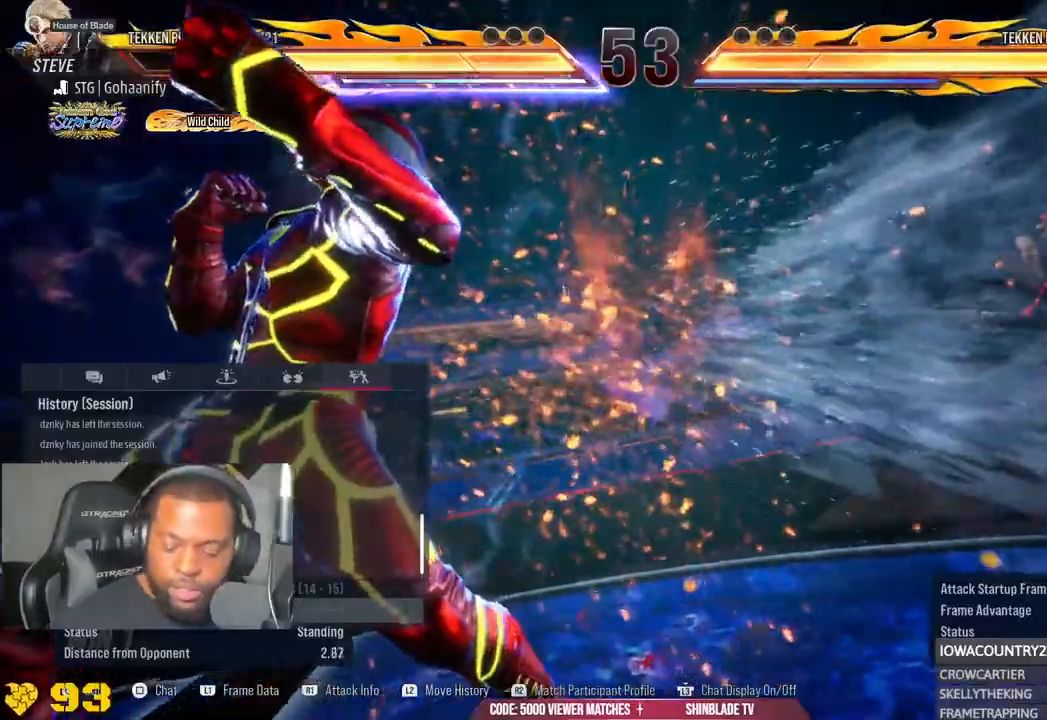
{"buttons": ["L3"], "left_stick": "center", "right_stick": "center", "events": [[433, "L3", "down"]]}
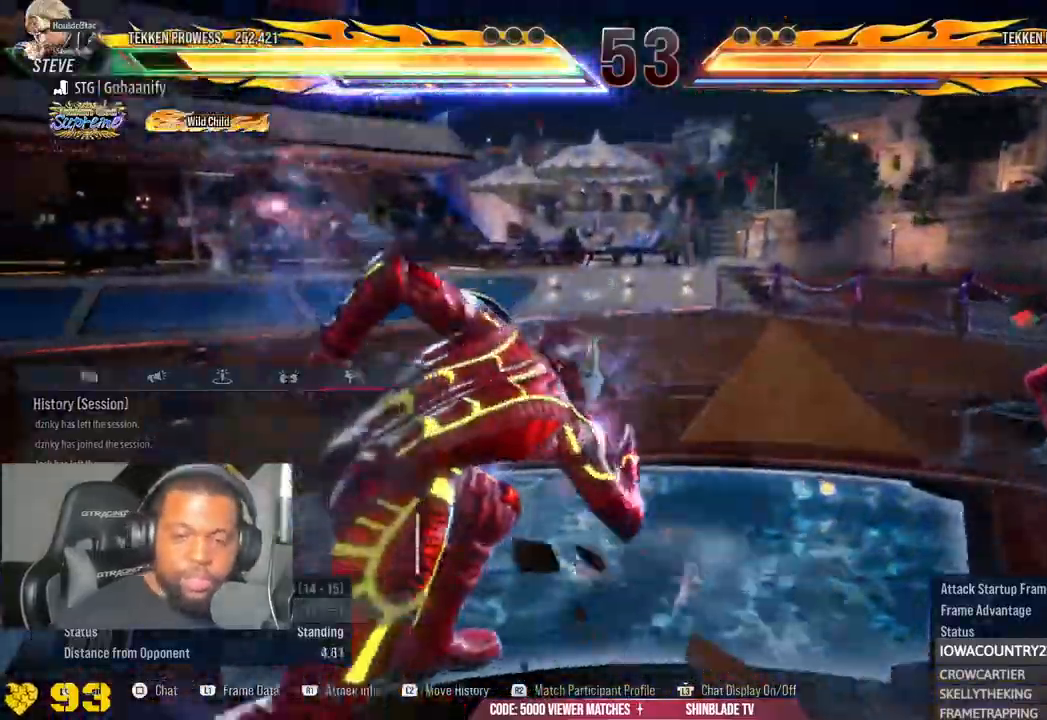
{"buttons": [], "left_stick": "center", "right_stick": "center", "events": [[117, "L3", "up"]]}
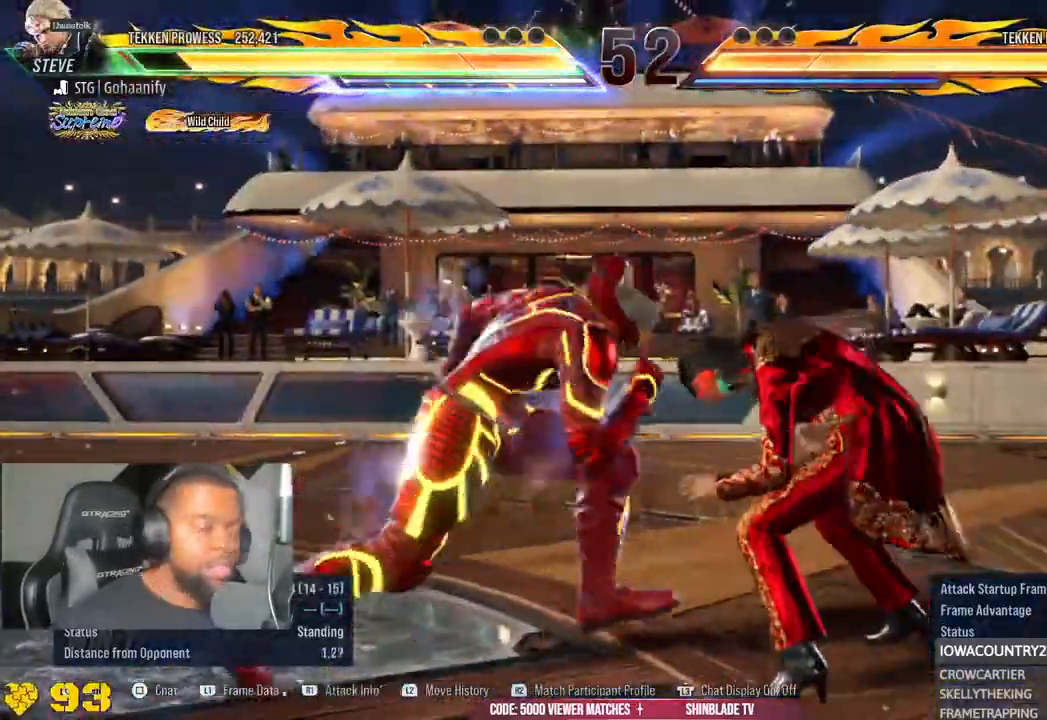
{"buttons": [], "left_stick": "center", "right_stick": "center", "events": []}
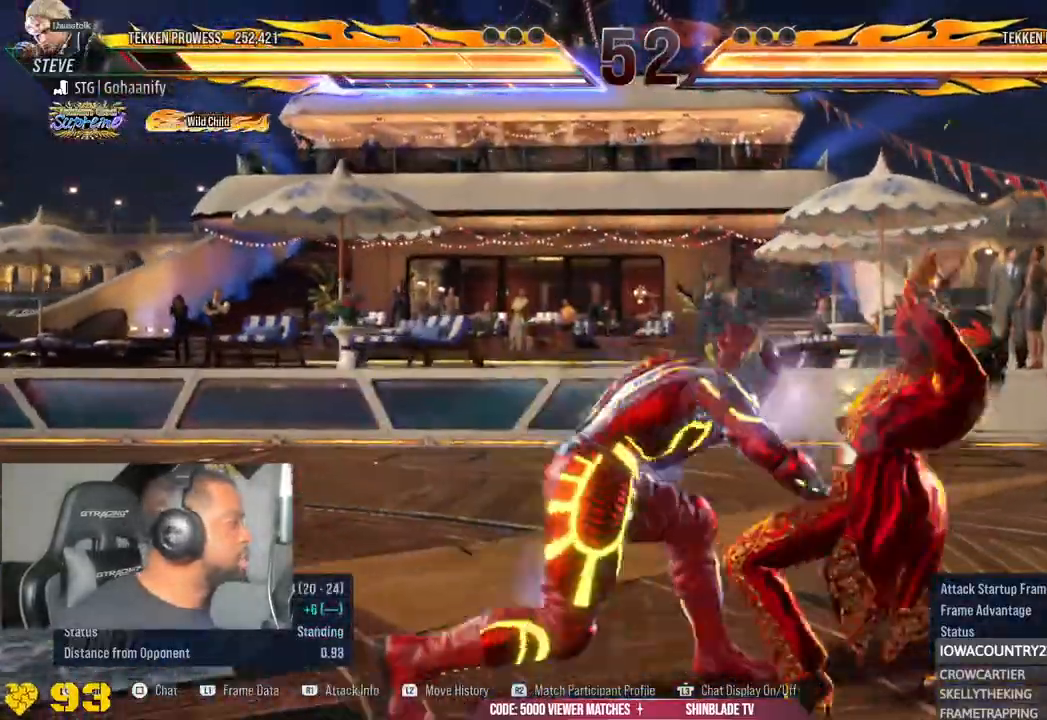
{"buttons": [], "left_stick": "center", "right_stick": "center", "events": []}
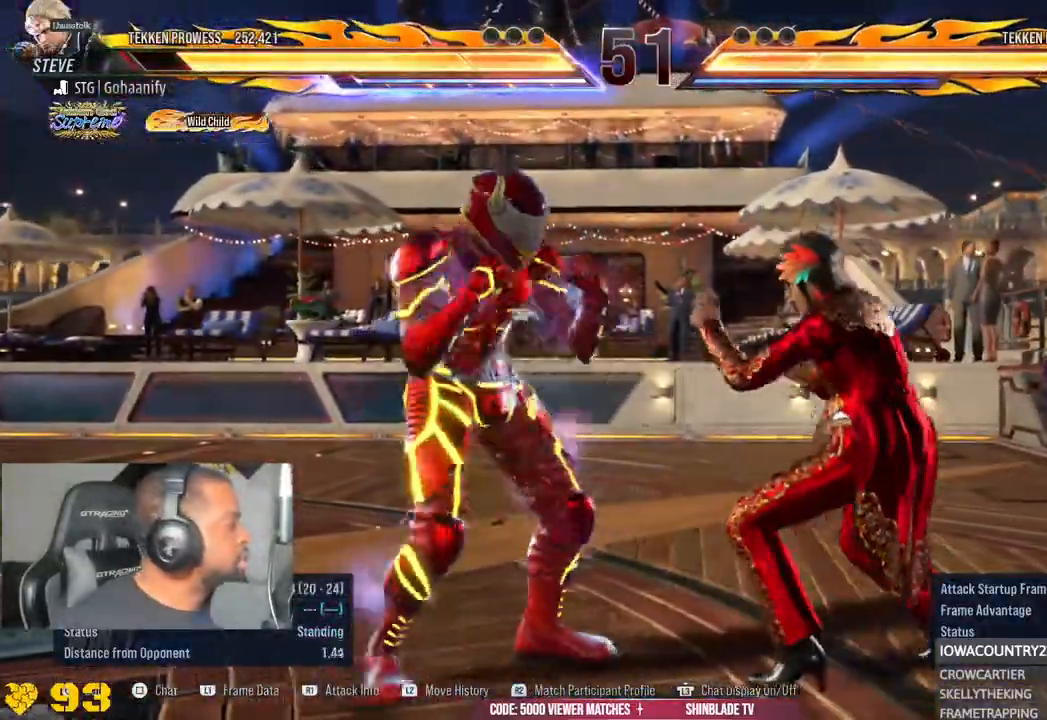
{"buttons": [], "left_stick": "center", "right_stick": "center", "events": []}